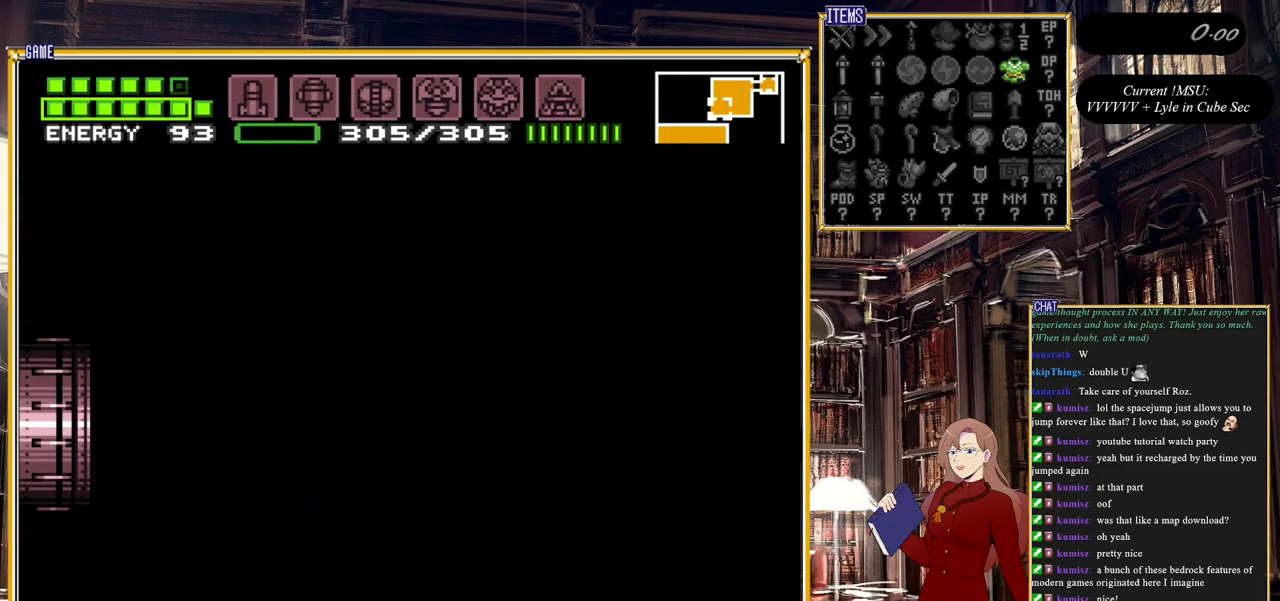
Gameplay with a controller (Nintendo layout); each line is a JSON object with the inputs held at the frame after it. "events" lists button and stick changes between this image and that frame as [ms after this image, input, new state], when the widget could be followed in between. Not read: L3 R3.
{"buttons": [], "events": []}
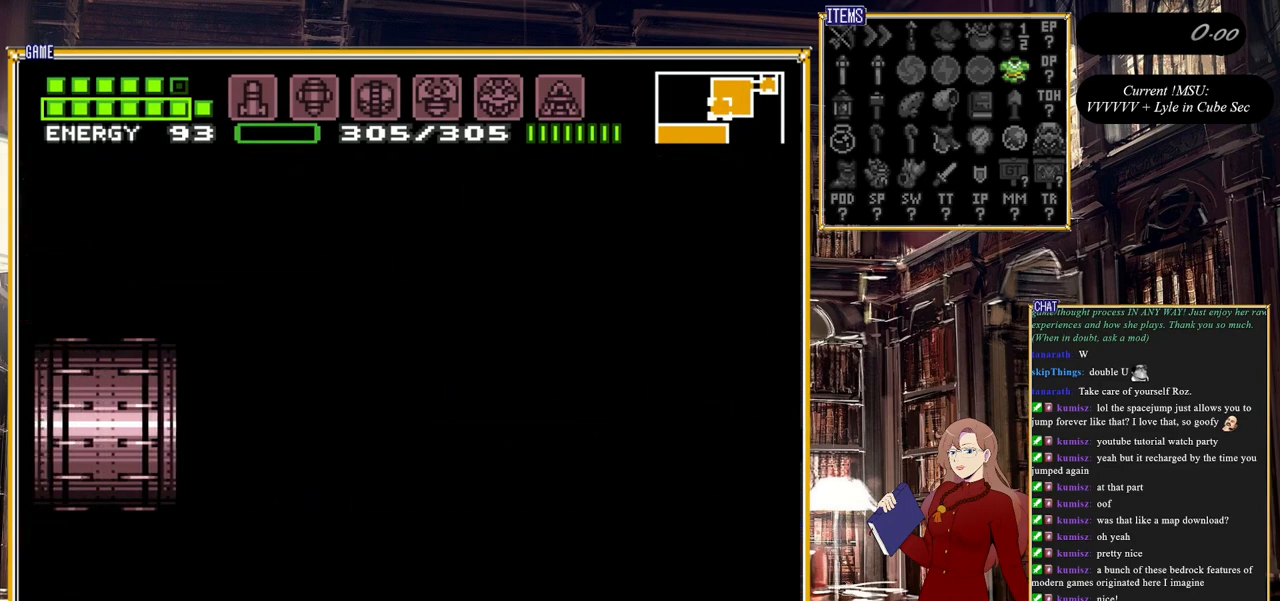
{"buttons": [], "events": []}
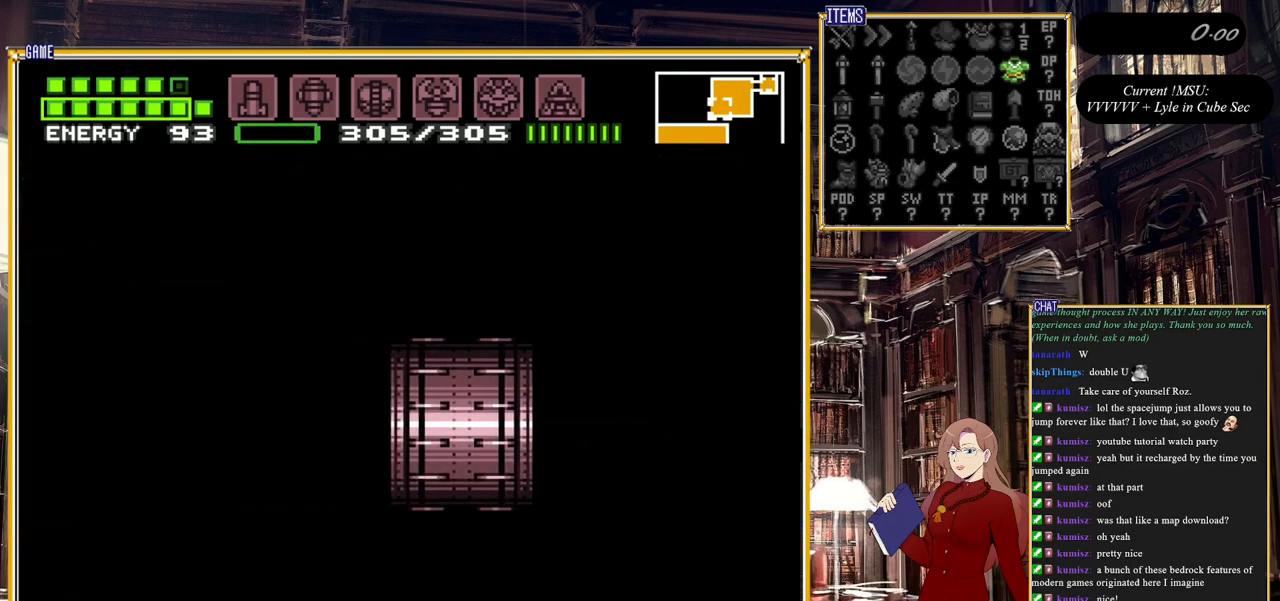
{"buttons": [], "events": []}
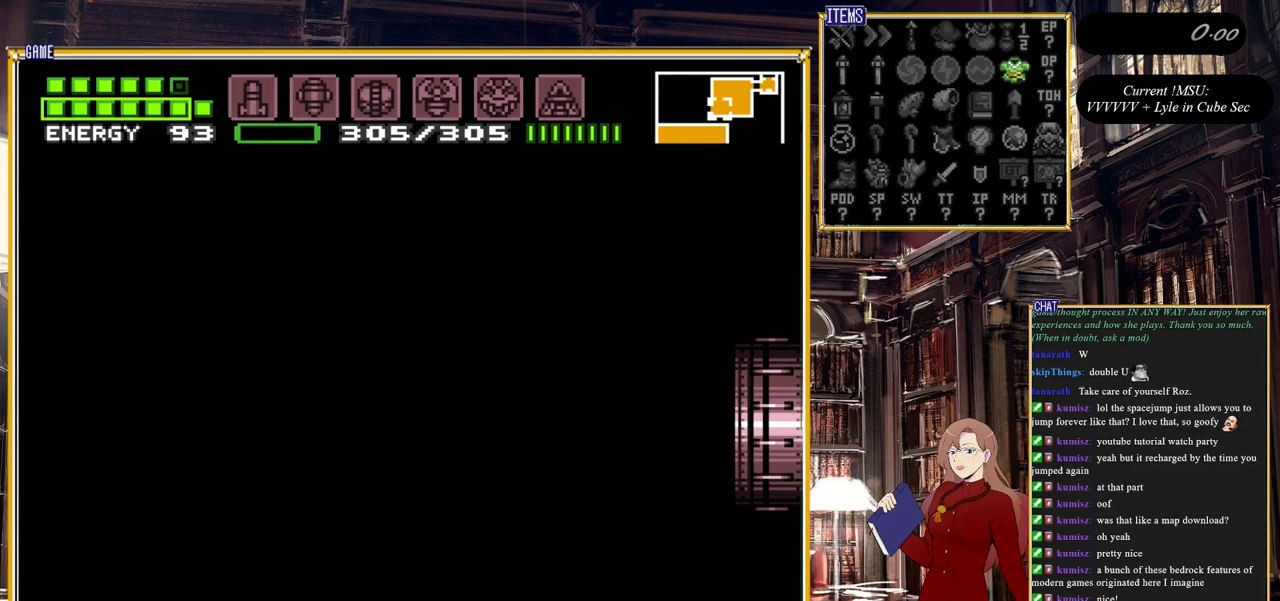
{"buttons": [], "events": []}
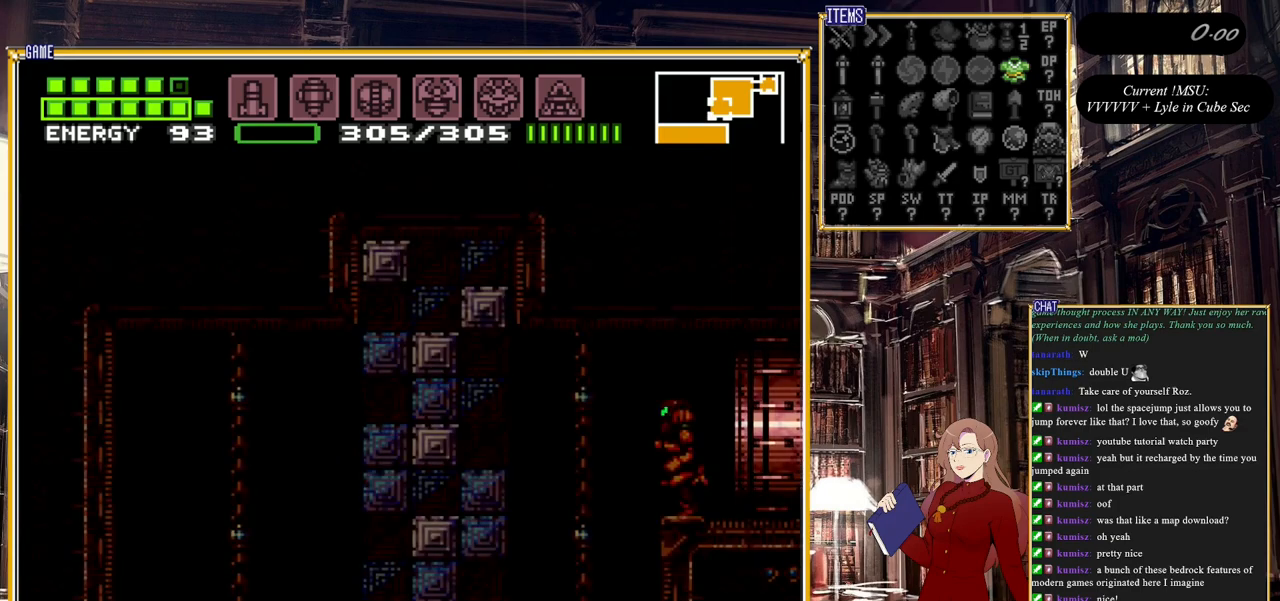
{"buttons": ["DPAD_LEFT"], "events": [[450, "DPAD_LEFT", "down"]]}
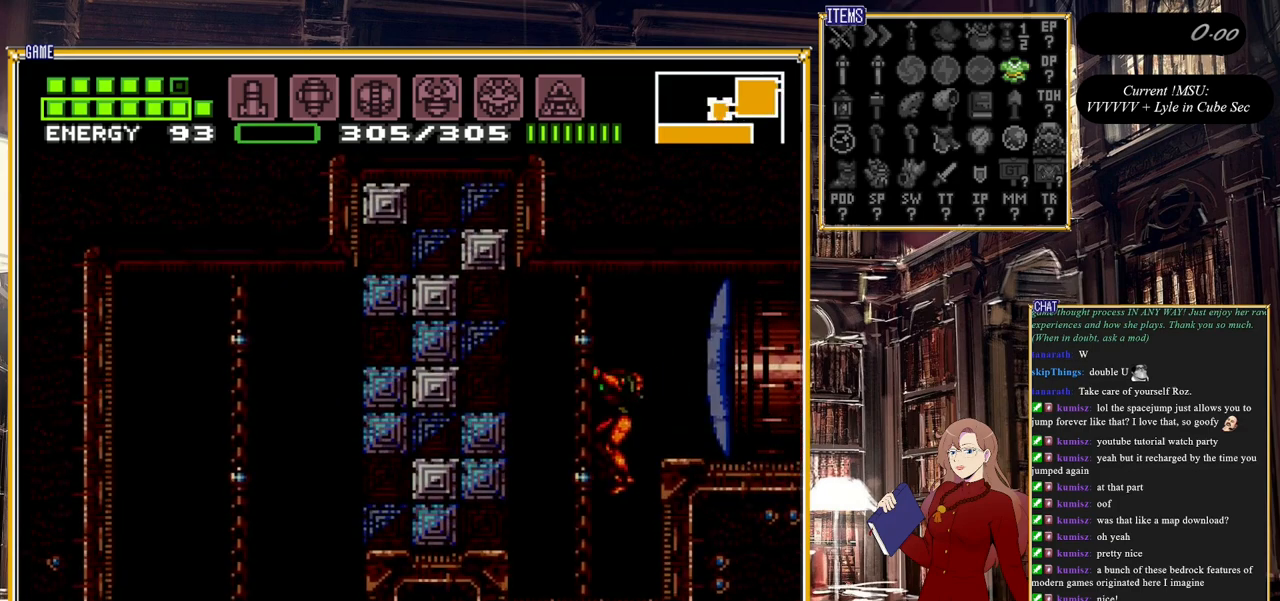
{"buttons": [], "events": [[17, "Y", "down"], [183, "DPAD_LEFT", "up"], [200, "Y", "up"]]}
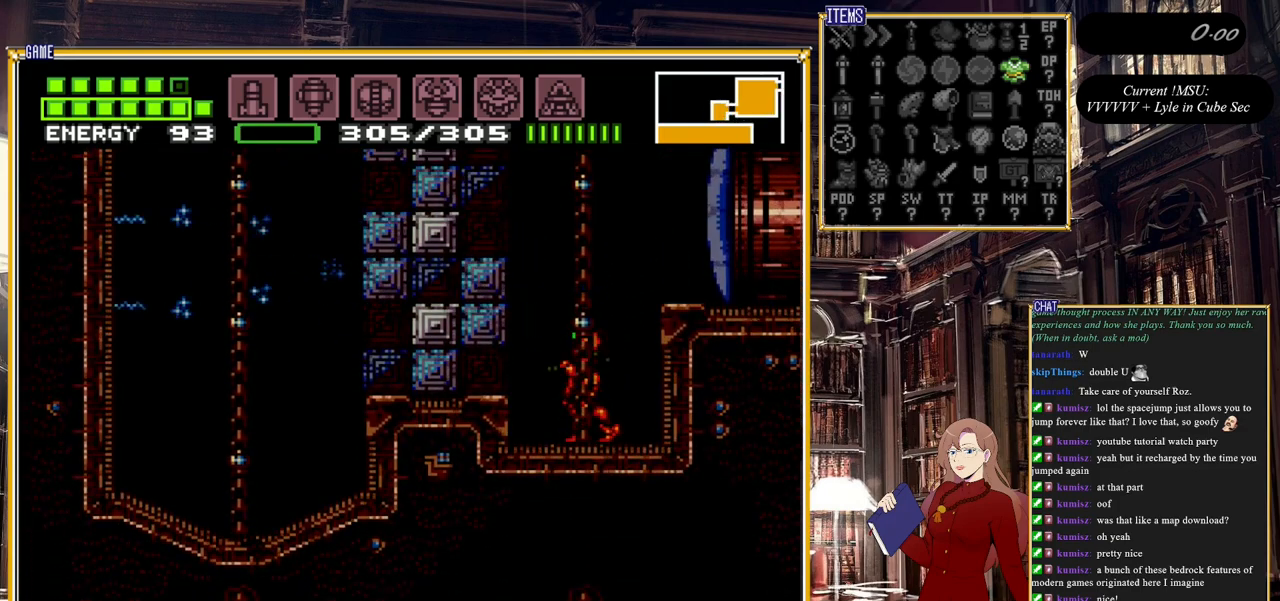
{"buttons": ["A"], "events": [[250, "DPAD_LEFT", "down"], [483, "A", "down"], [500, "DPAD_LEFT", "up"]]}
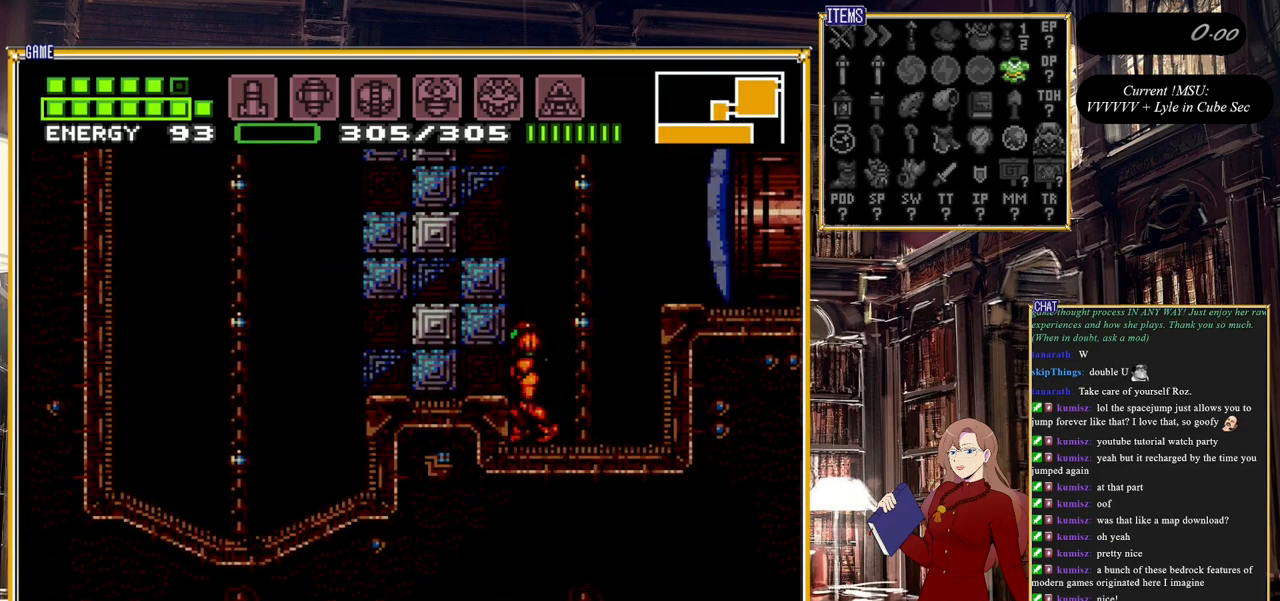
{"buttons": [], "events": [[383, "A", "up"]]}
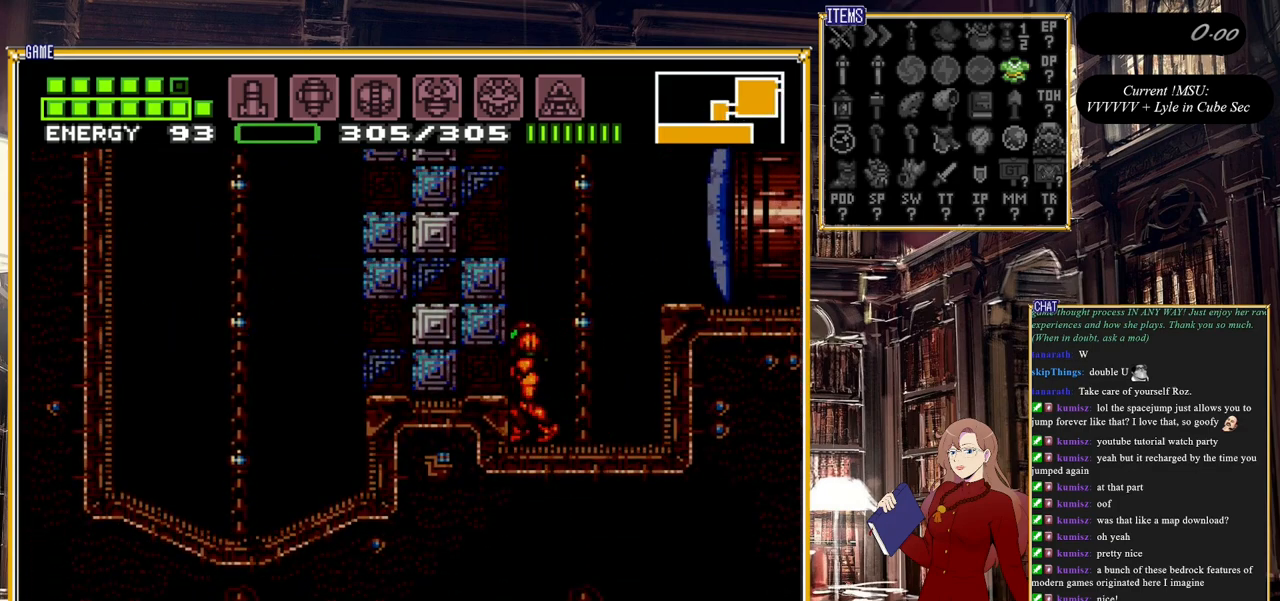
{"buttons": [], "events": [[217, "DPAD_DOWN", "down"], [300, "DPAD_DOWN", "up"], [367, "DPAD_DOWN", "down"], [483, "DPAD_DOWN", "up"]]}
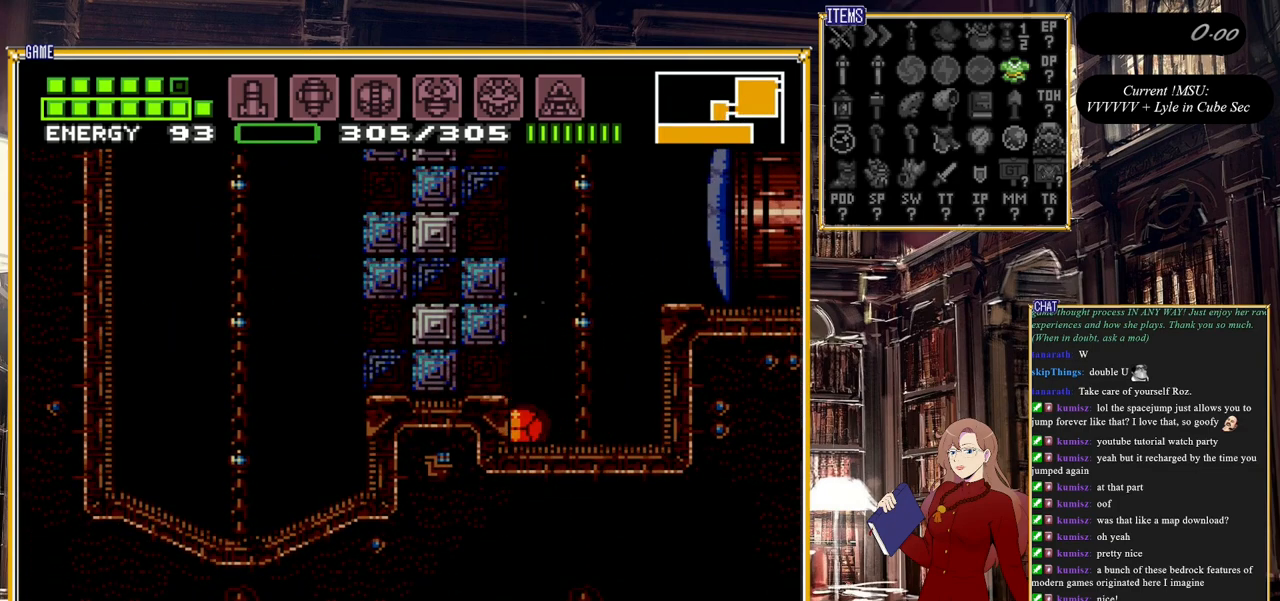
{"buttons": ["B", "Y"], "events": [[100, "A", "down"], [383, "B", "down"], [483, "A", "up"], [483, "Y", "down"]]}
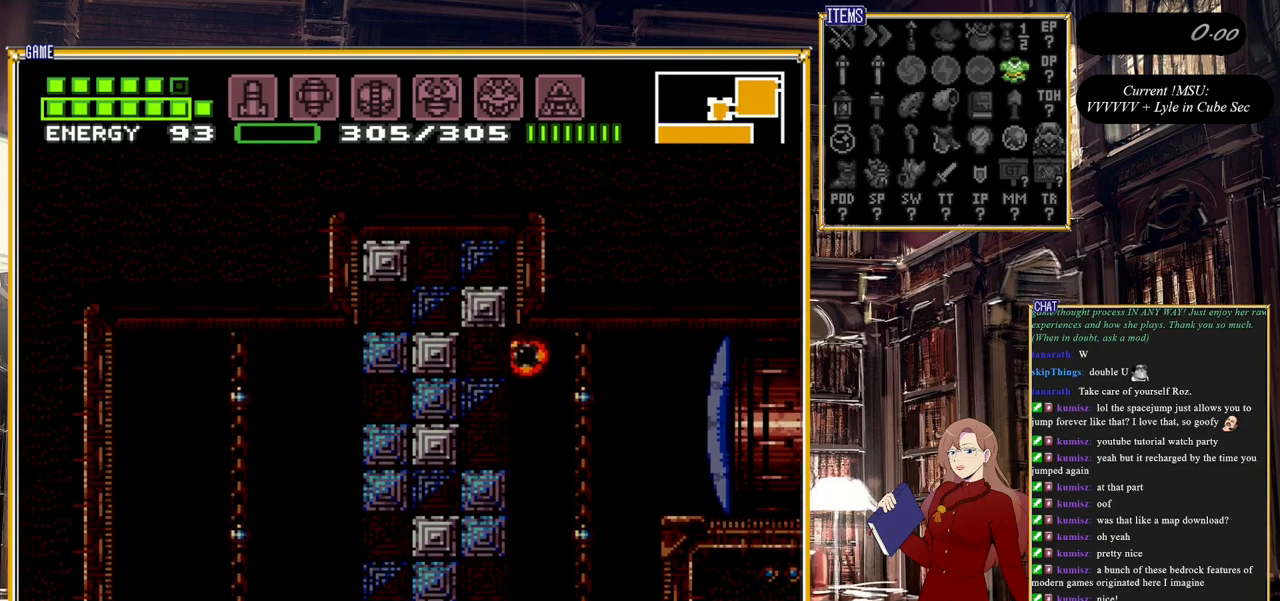
{"buttons": ["Y"], "events": [[50, "B", "up"], [217, "Y", "up"], [467, "Y", "down"]]}
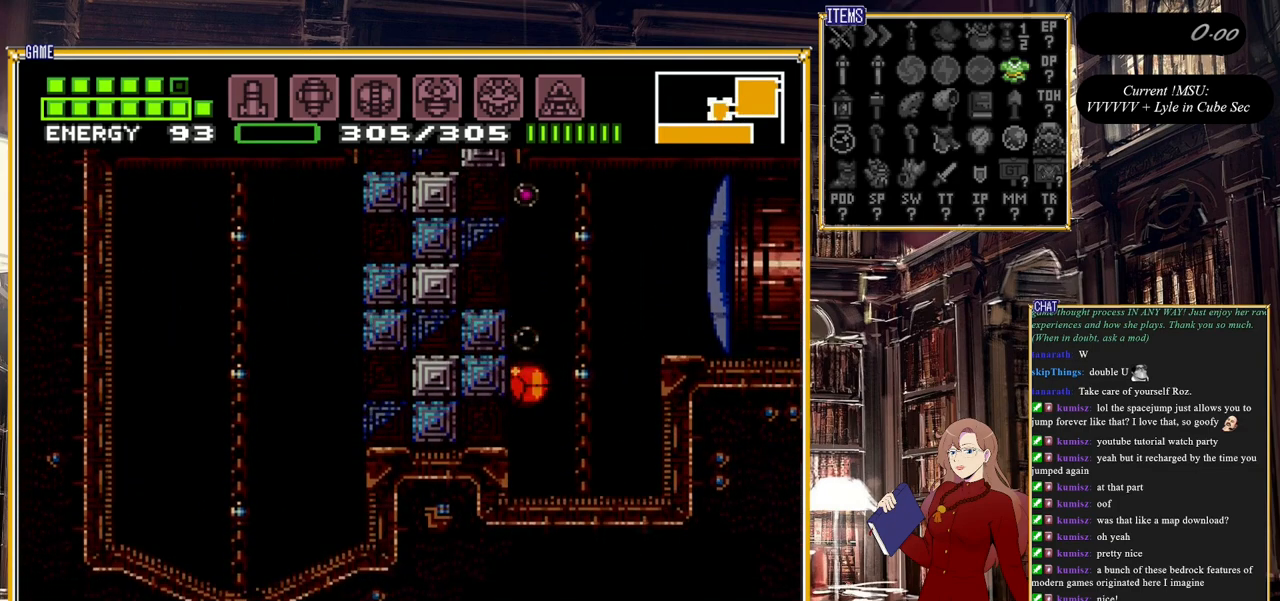
{"buttons": [], "events": [[117, "Y", "up"], [150, "DPAD_UP", "down"], [233, "DPAD_UP", "up"], [333, "DPAD_UP", "down"], [433, "DPAD_UP", "up"]]}
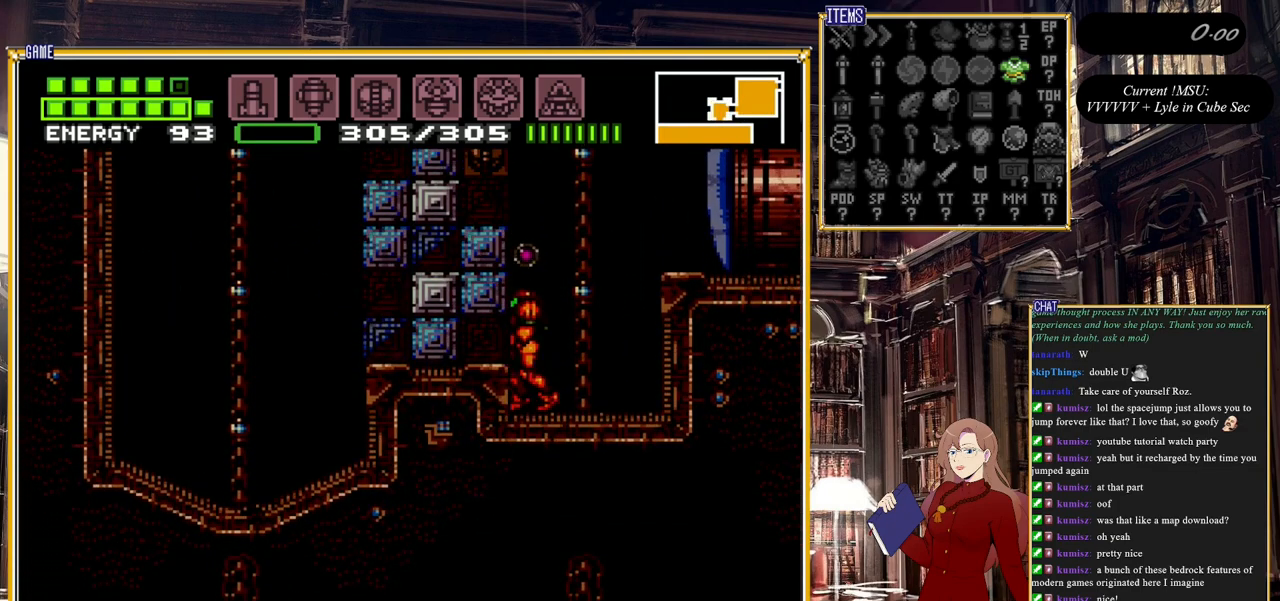
{"buttons": ["DPAD_RIGHT"], "events": [[283, "DPAD_RIGHT", "down"]]}
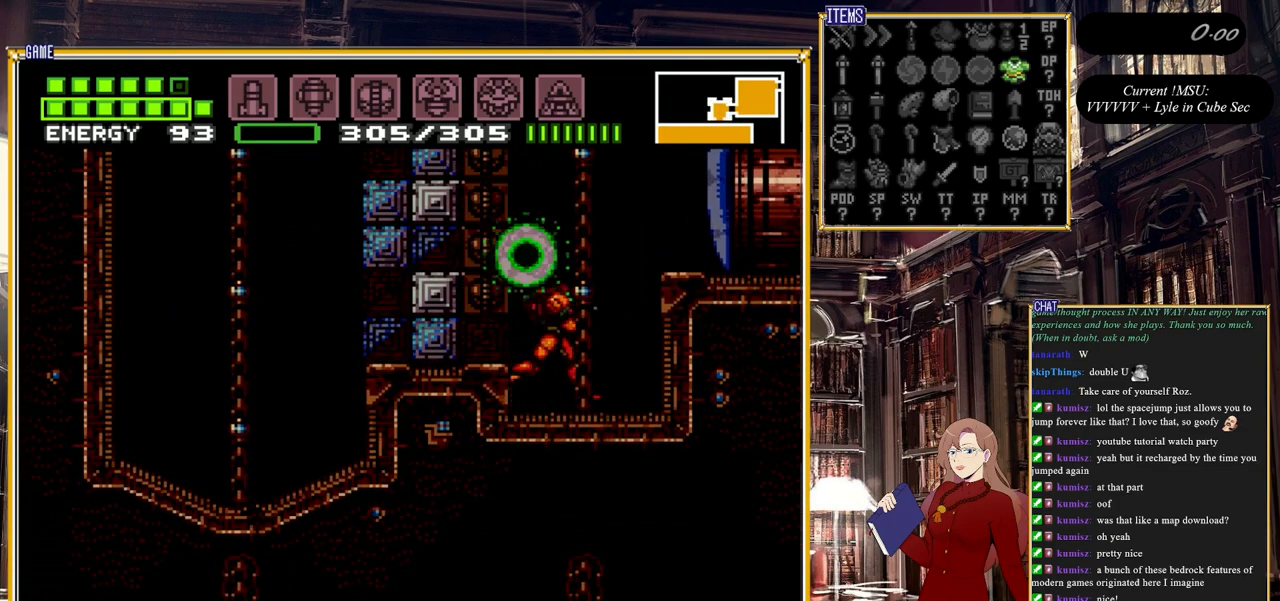
{"buttons": ["X"], "events": [[67, "DPAD_RIGHT", "up"], [333, "DPAD_LEFT", "down"], [417, "DPAD_LEFT", "up"], [433, "X", "down"]]}
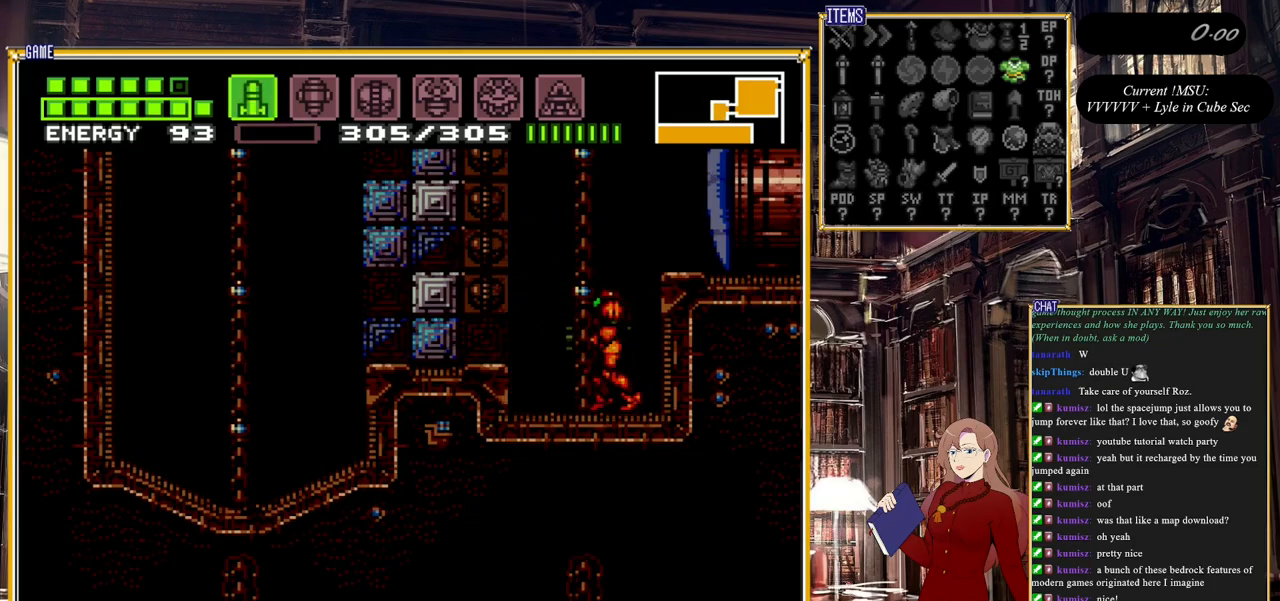
{"buttons": [], "events": [[17, "X", "up"], [100, "X", "down"], [150, "X", "up"], [217, "X", "down"], [317, "X", "up"], [417, "DPAD_DOWN", "down"], [467, "DPAD_DOWN", "up"]]}
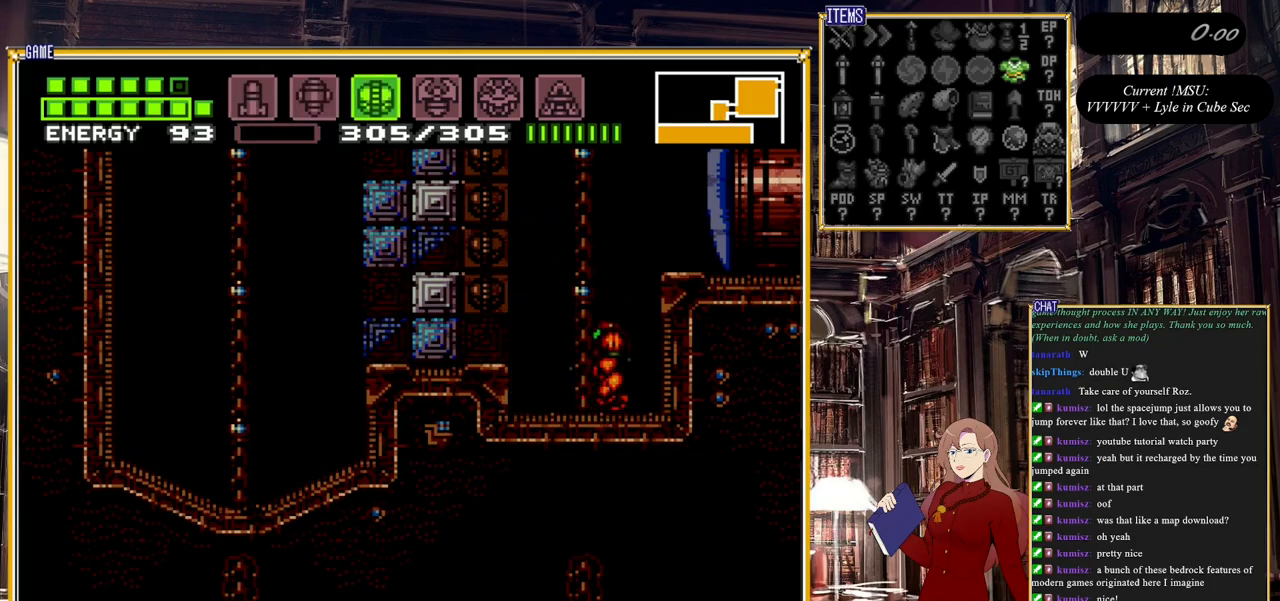
{"buttons": ["DPAD_UP"], "events": [[33, "DPAD_DOWN", "down"], [217, "DPAD_DOWN", "up"], [217, "Y", "down"], [383, "Y", "up"], [433, "DPAD_UP", "down"]]}
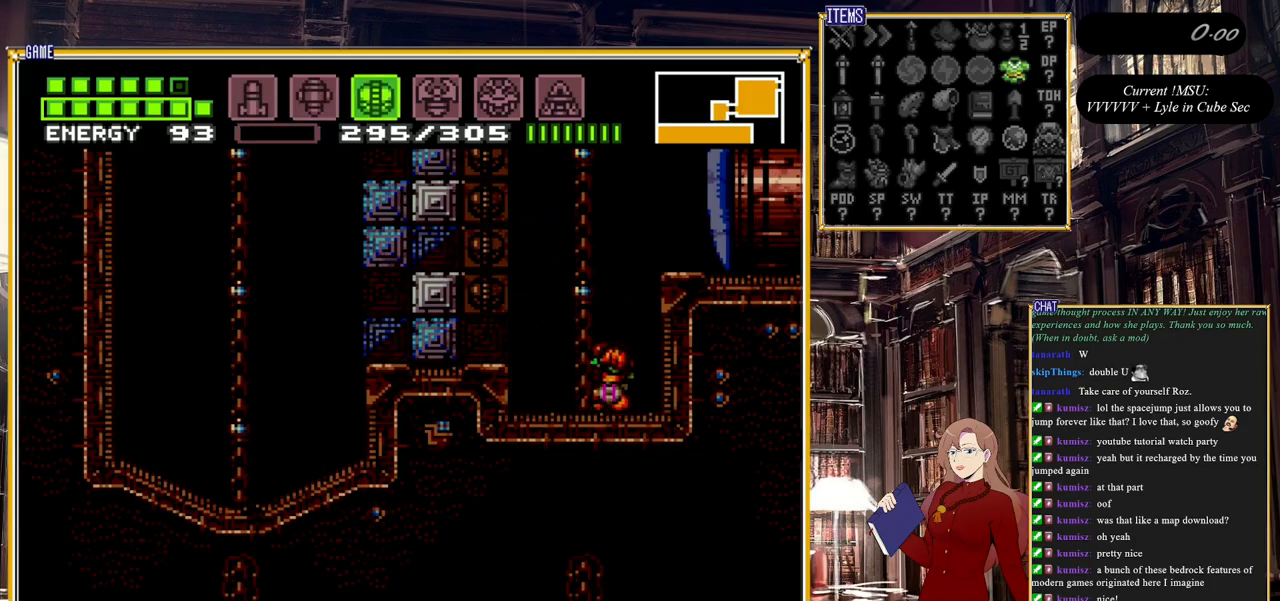
{"buttons": ["A"], "events": [[17, "DPAD_UP", "up"], [217, "SELECT", "down"], [367, "SELECT", "up"], [450, "A", "down"]]}
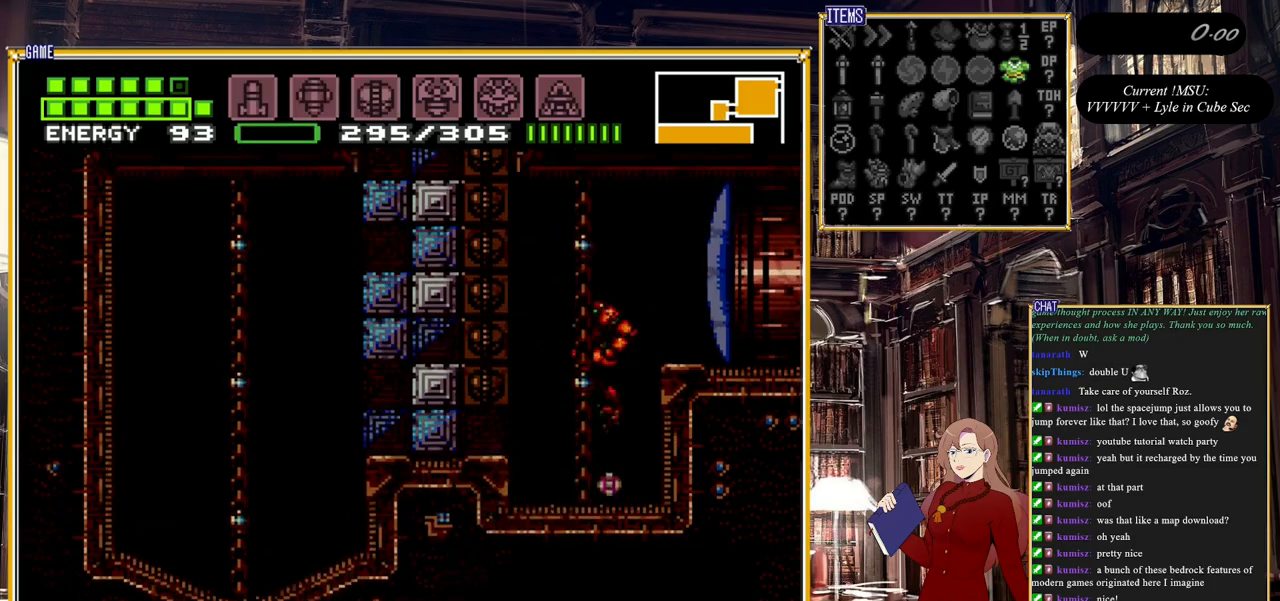
{"buttons": ["DPAD_LEFT"], "events": [[33, "DPAD_LEFT", "down"], [250, "A", "up"]]}
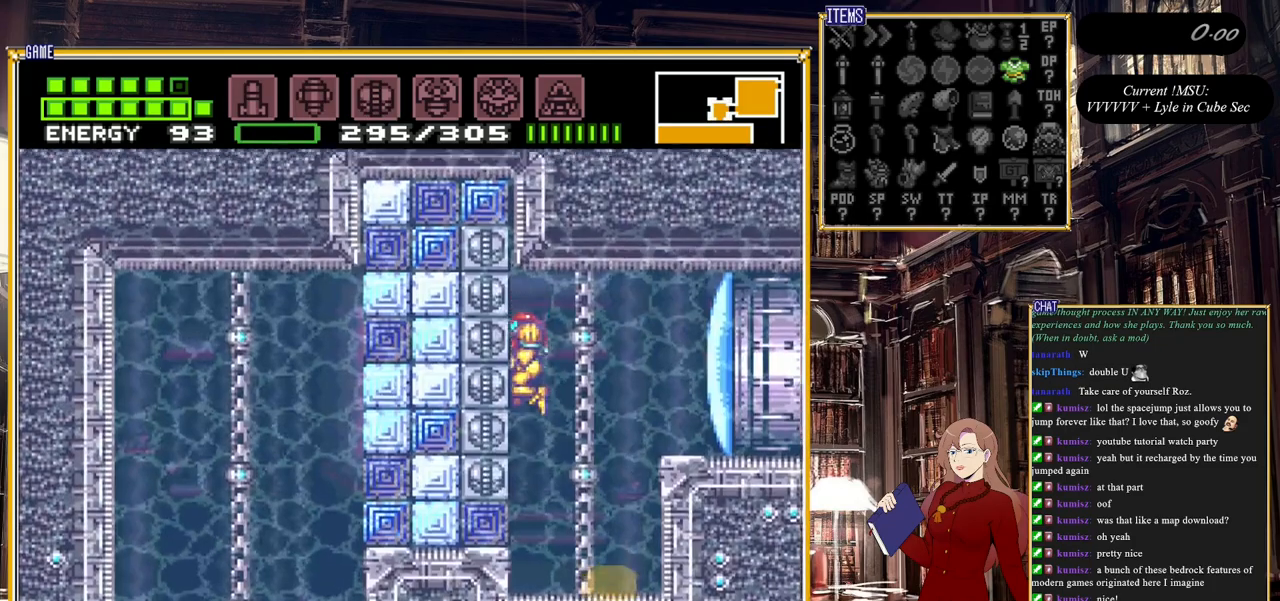
{"buttons": [], "events": [[17, "DPAD_LEFT", "up"]]}
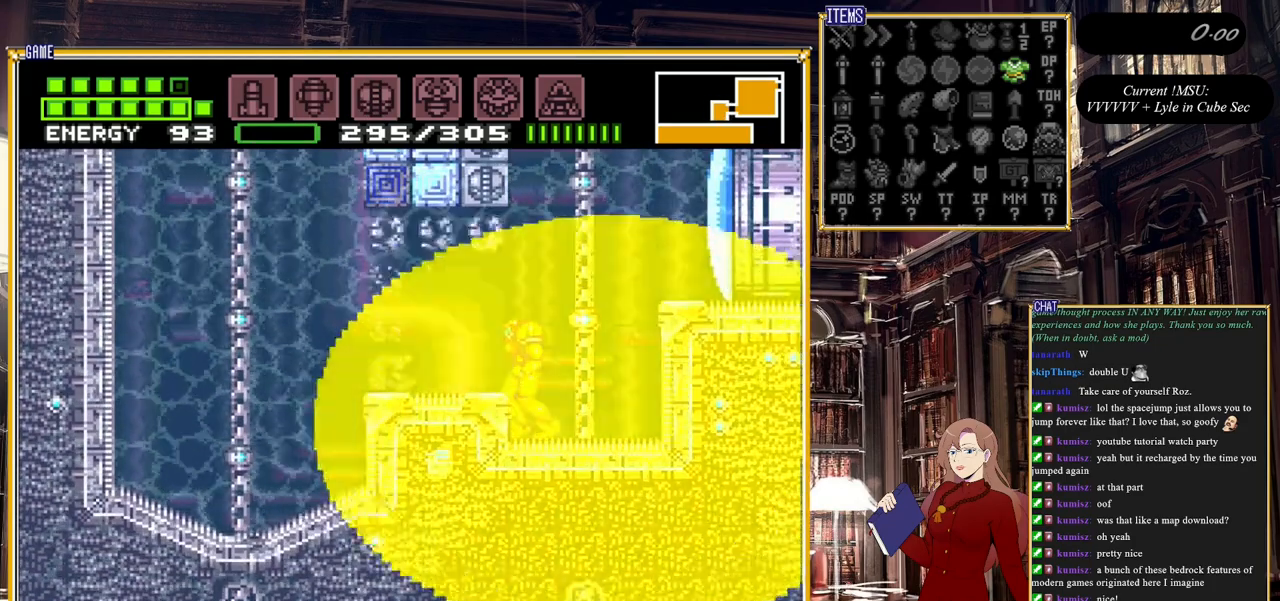
{"buttons": ["A", "DPAD_LEFT"], "events": [[383, "A", "down"], [383, "DPAD_LEFT", "down"]]}
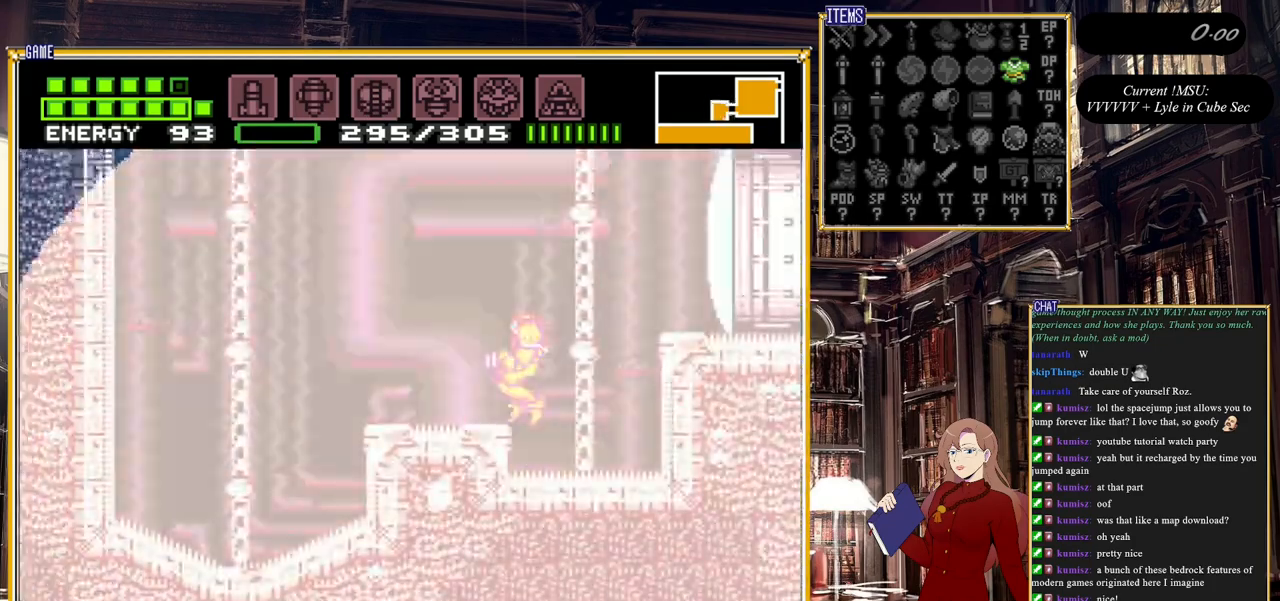
{"buttons": ["A", "DPAD_LEFT"], "events": []}
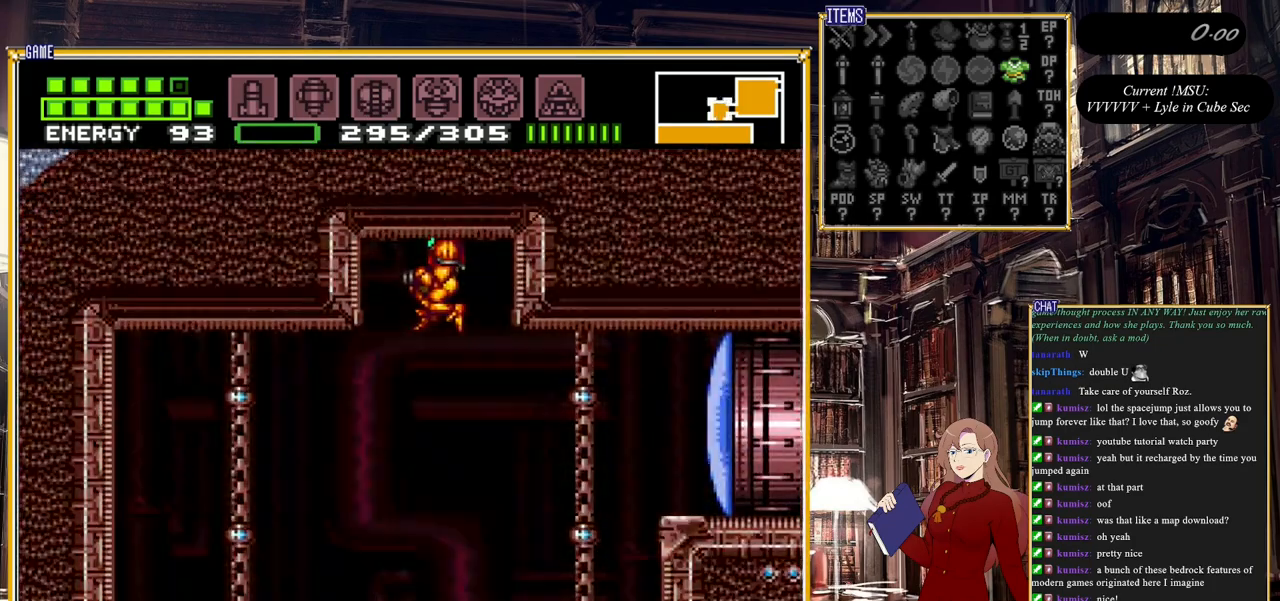
{"buttons": ["DPAD_LEFT"], "events": [[200, "A", "up"]]}
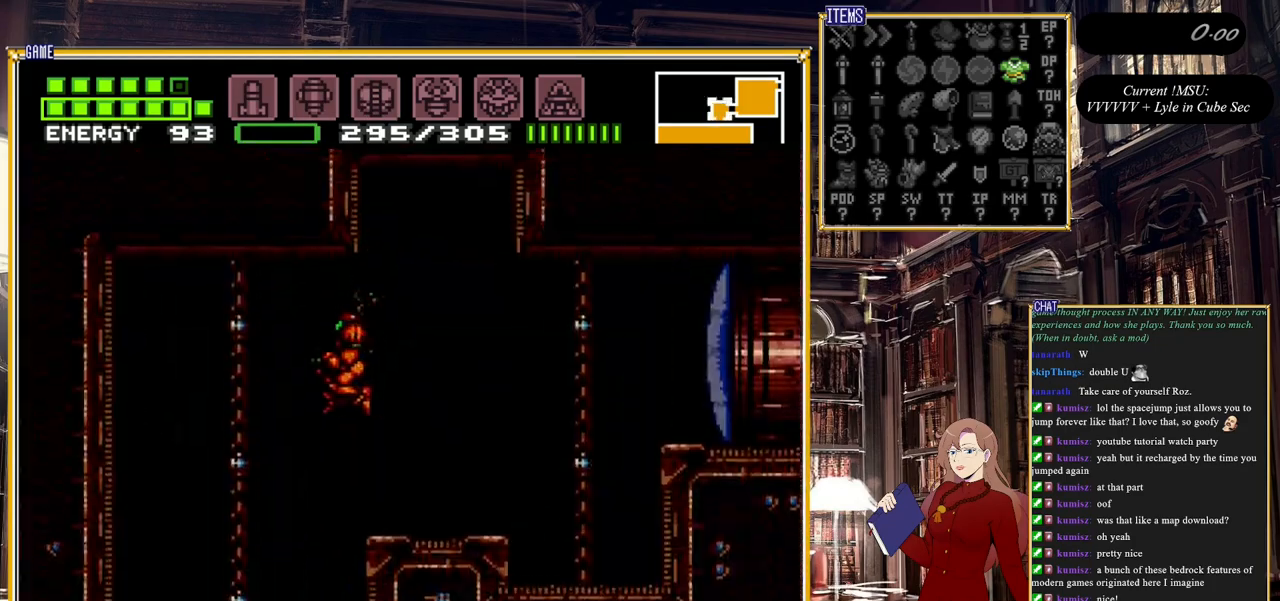
{"buttons": ["DPAD_LEFT"], "events": []}
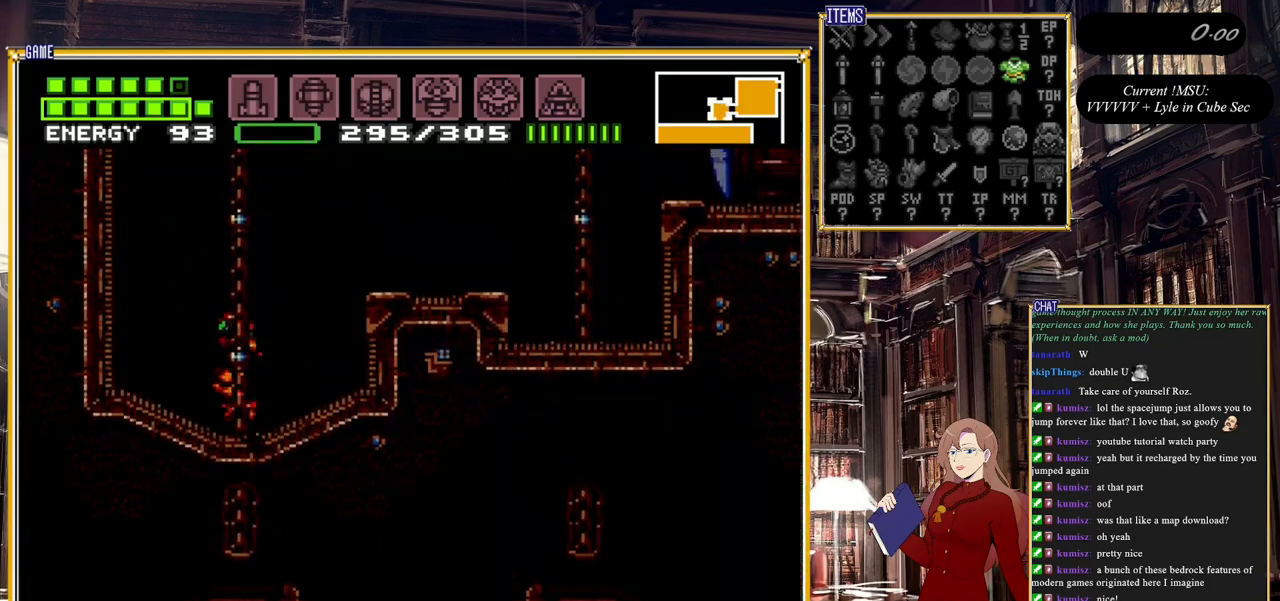
{"buttons": [], "events": [[67, "DPAD_LEFT", "up"]]}
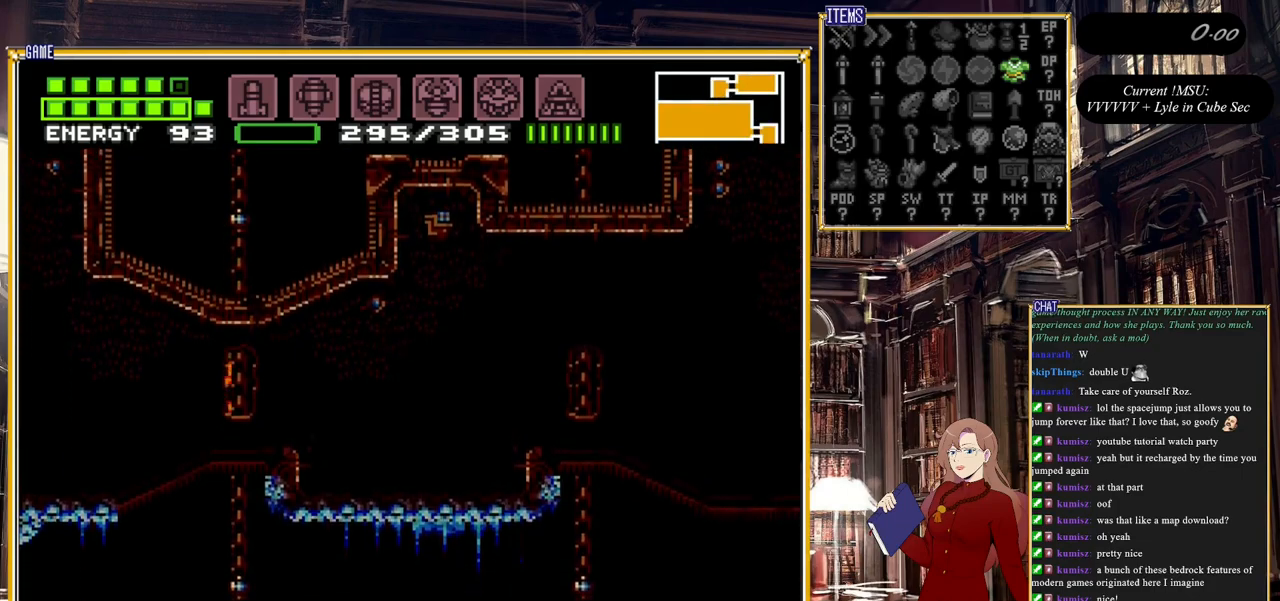
{"buttons": [], "events": []}
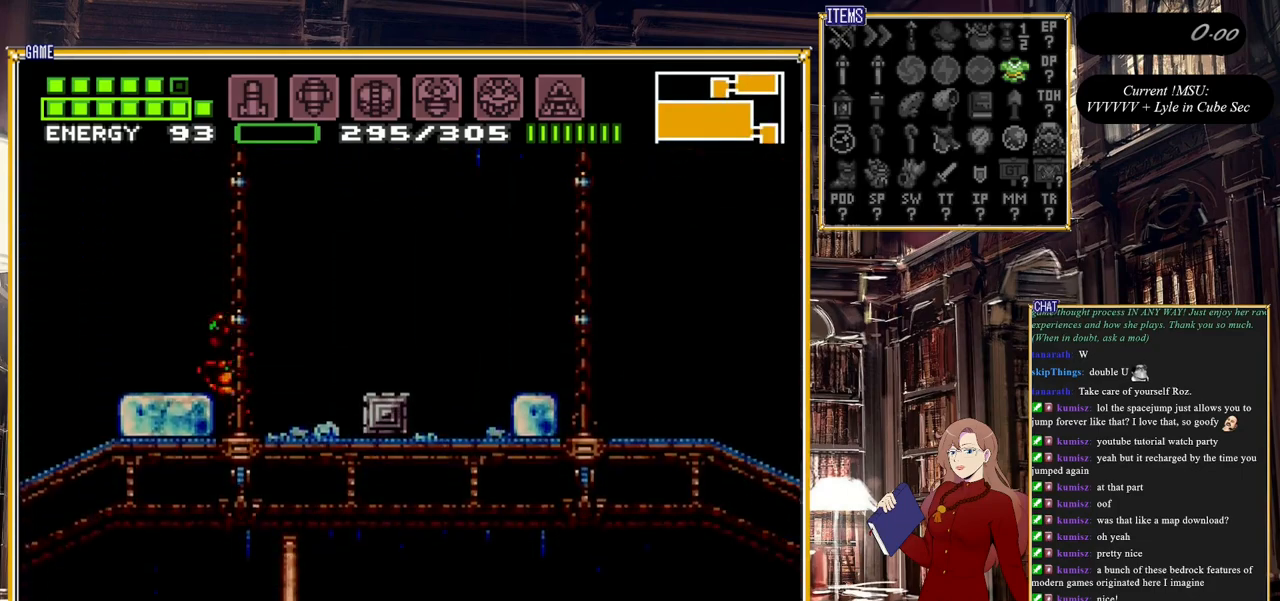
{"buttons": ["A"], "events": [[483, "A", "down"]]}
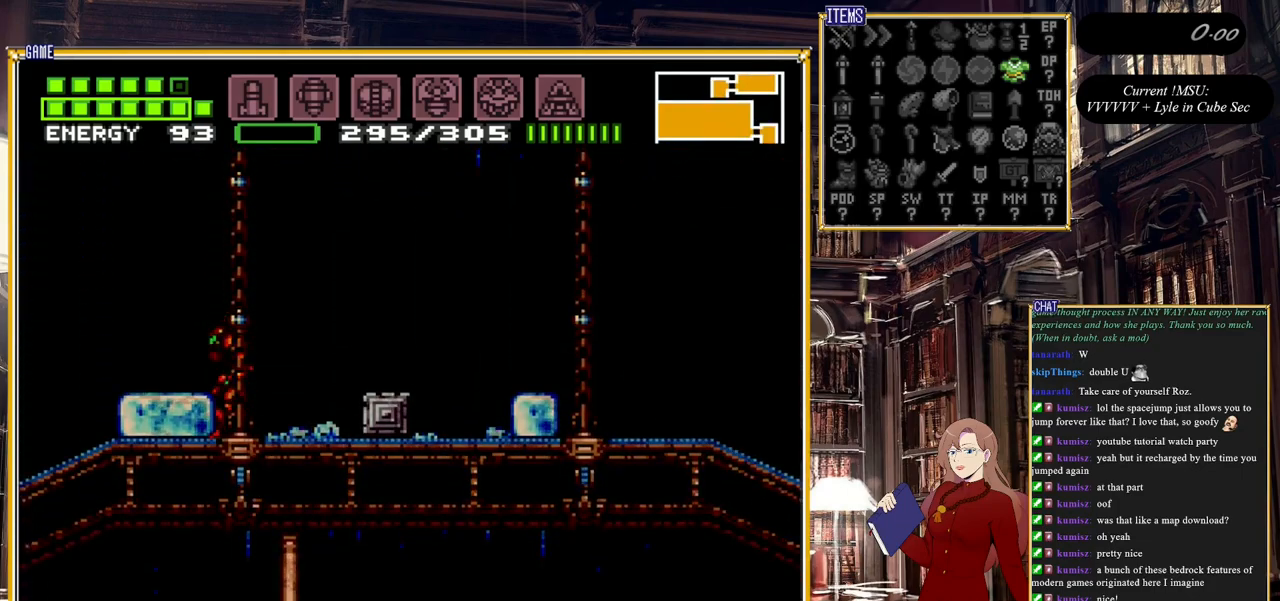
{"buttons": [], "events": [[100, "DPAD_LEFT", "down"], [133, "A", "up"], [333, "DPAD_LEFT", "up"]]}